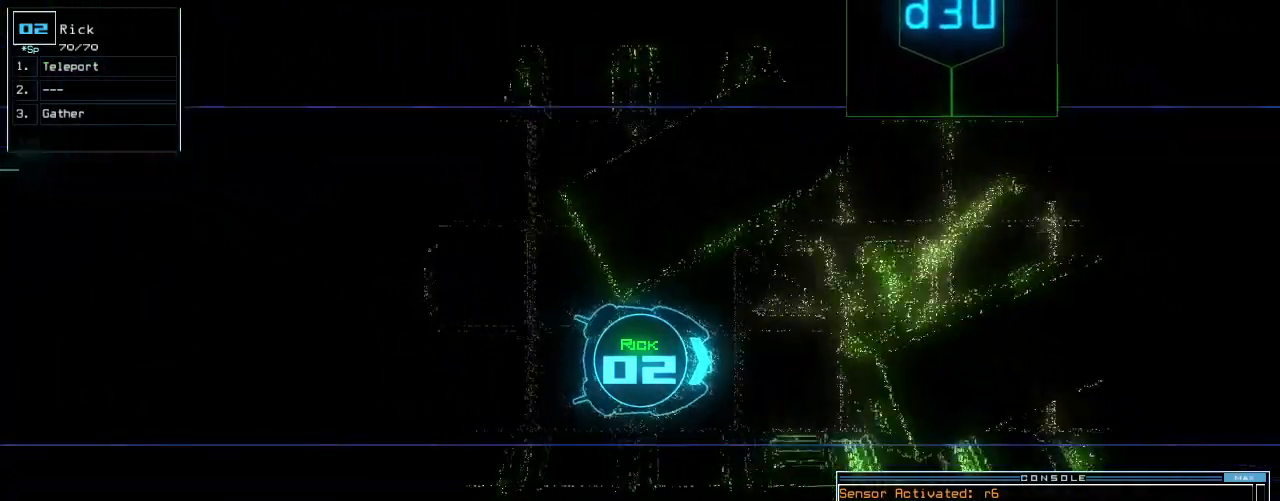
Gameplay with keyboard; each line is a JSON object with the keys held at the frame after it. "events" lists presses ("down") and releases ("up") of ".", "0", "1", "2", "3", "4", "5", "6", "7", "8", "9", "a", "b", "backspace", "c", "caps_lock", "comma", "ctrl_l", "ctrl_r", "d", "down", "e", "equals", "f", "f8", "g", "h", "i", "j", "k", "l", "left", "m", "minus", "n", "o", "p", "q", "quote", "r", "return", "right", "s", "semicolon", "shift_l", "shift_r", "space", "t", "tab", "tilde", "u", "up", "v", "w", "x", "y" and "z" between this image and that frame as [ms after this image, input, new state], when the widget could be followed in between. No other keys are recorded. Mouse input is not recorded. Not read: escape.
{"keys": ["right", "up"], "events": [[80, "left", "up"], [180, "left", "down"], [380, "left", "up"], [500, "right", "down"]]}
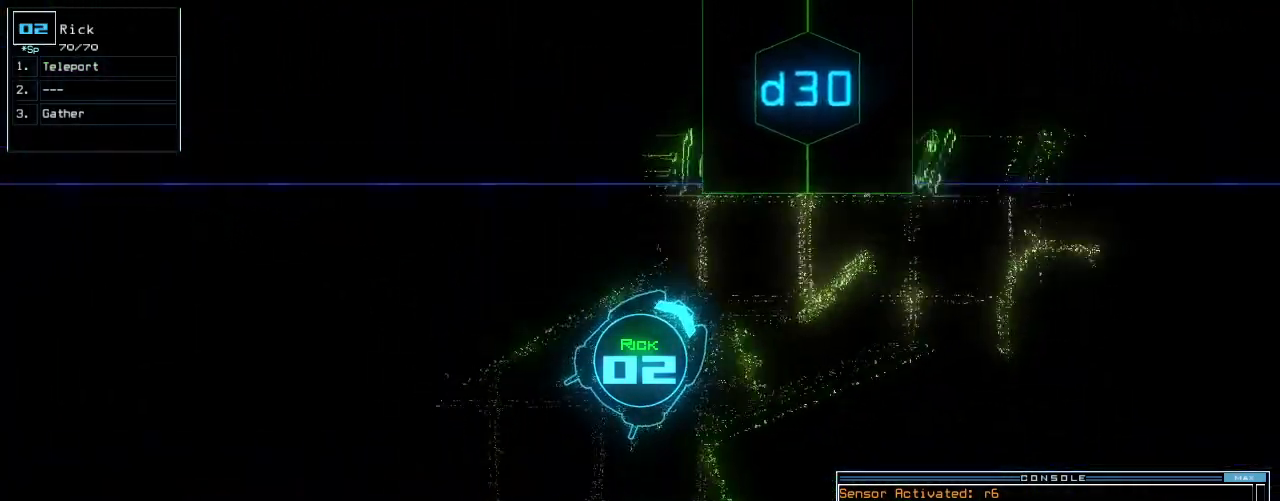
{"keys": ["left", "up"], "events": [[160, "right", "up"], [460, "left", "down"]]}
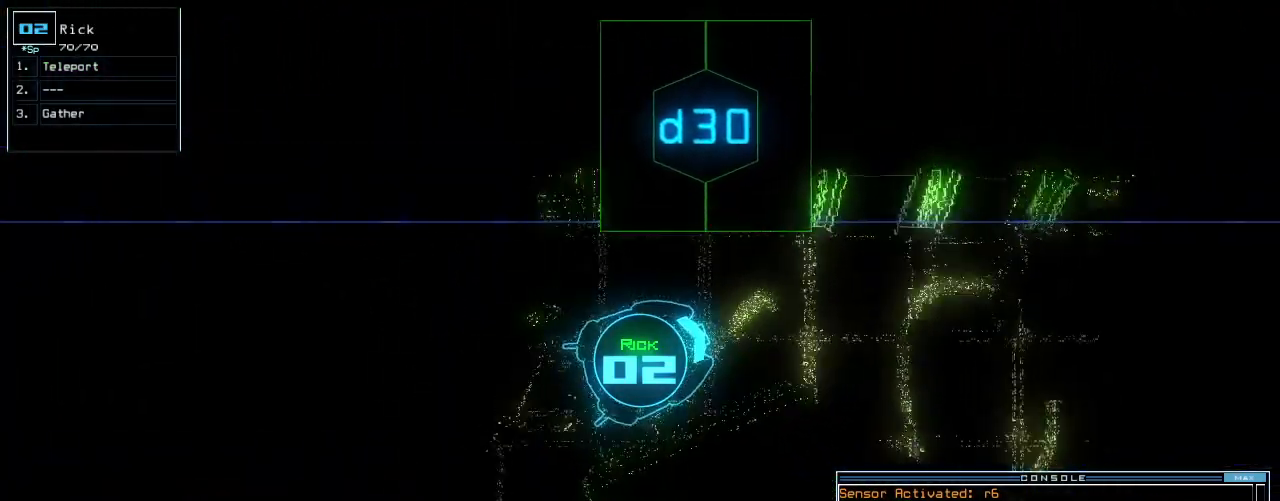
{"keys": ["3"], "events": [[340, "d", "down"], [360, "left", "up"], [360, "up", "up"], [400, "d", "up"], [500, "3", "down"]]}
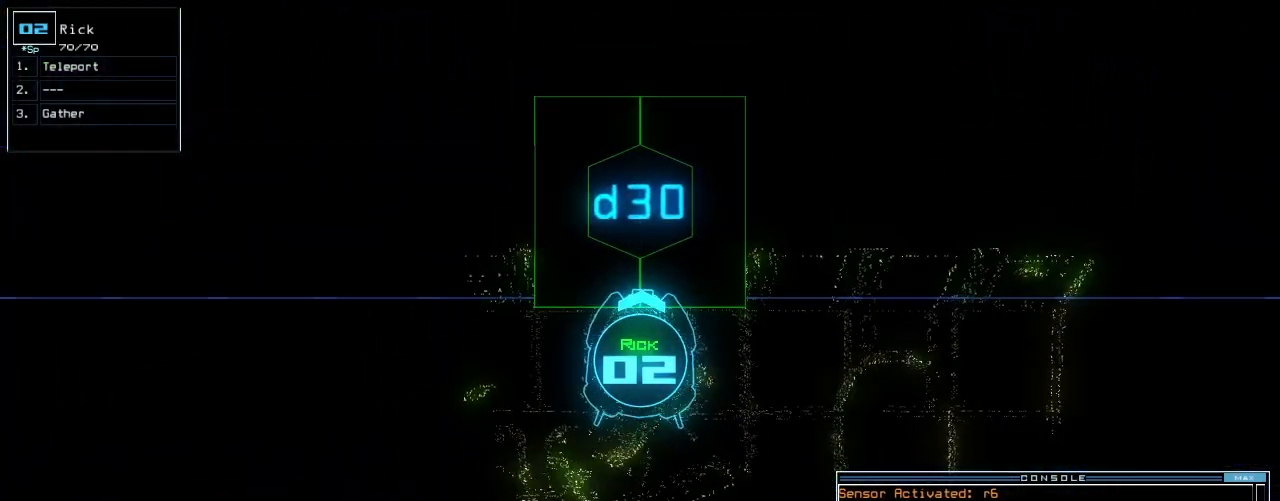
{"keys": [], "events": [[80, "3", "up"], [120, "0", "down"], [180, "0", "up"]]}
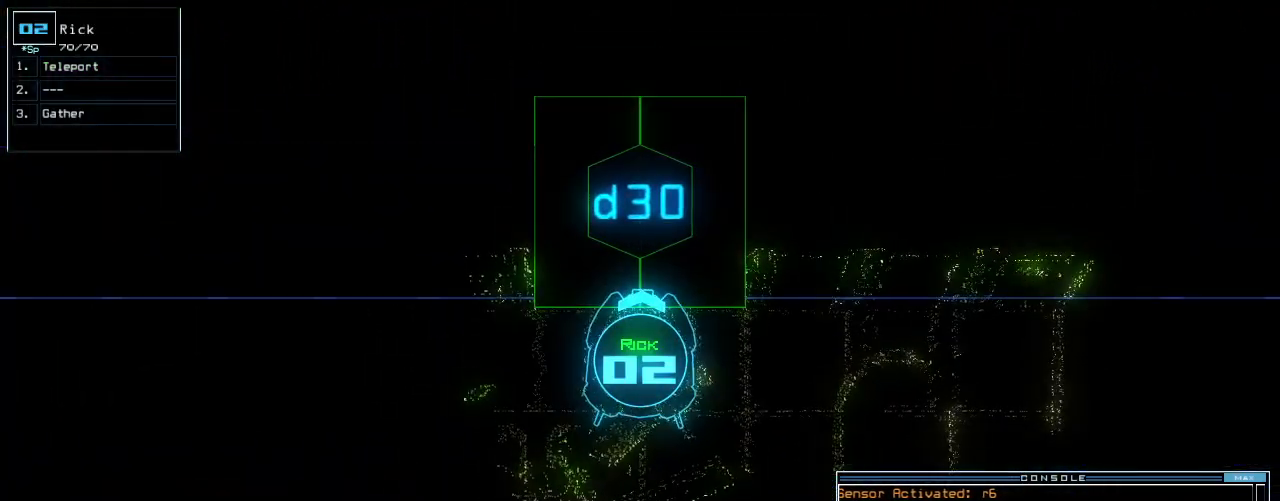
{"keys": [], "events": [[180, "space", "down"], [240, "space", "up"], [320, "space", "down"], [380, "space", "up"]]}
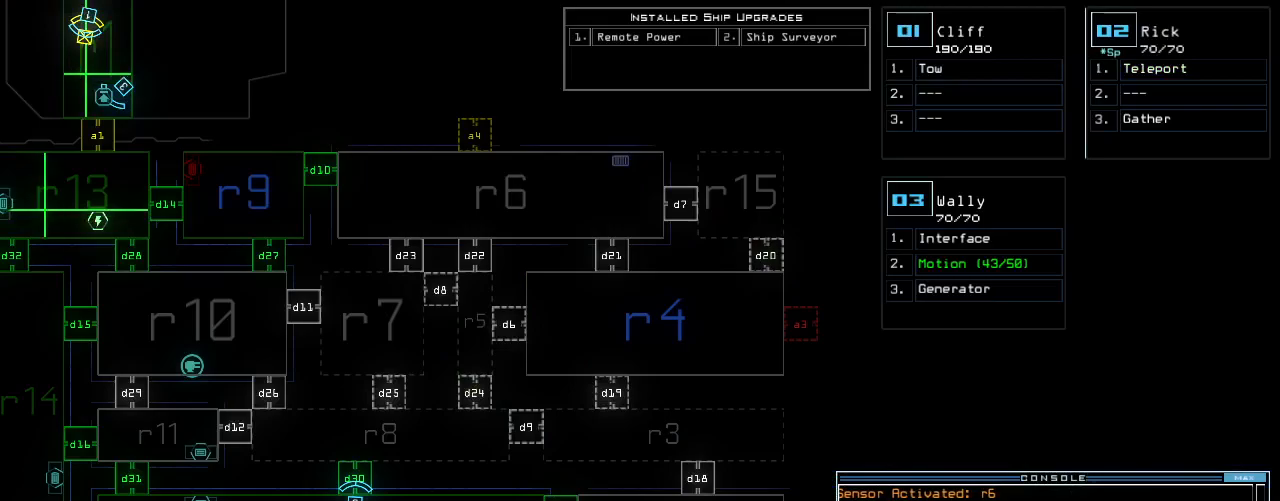
{"keys": [], "events": [[240, "space", "down"], [340, "space", "up"]]}
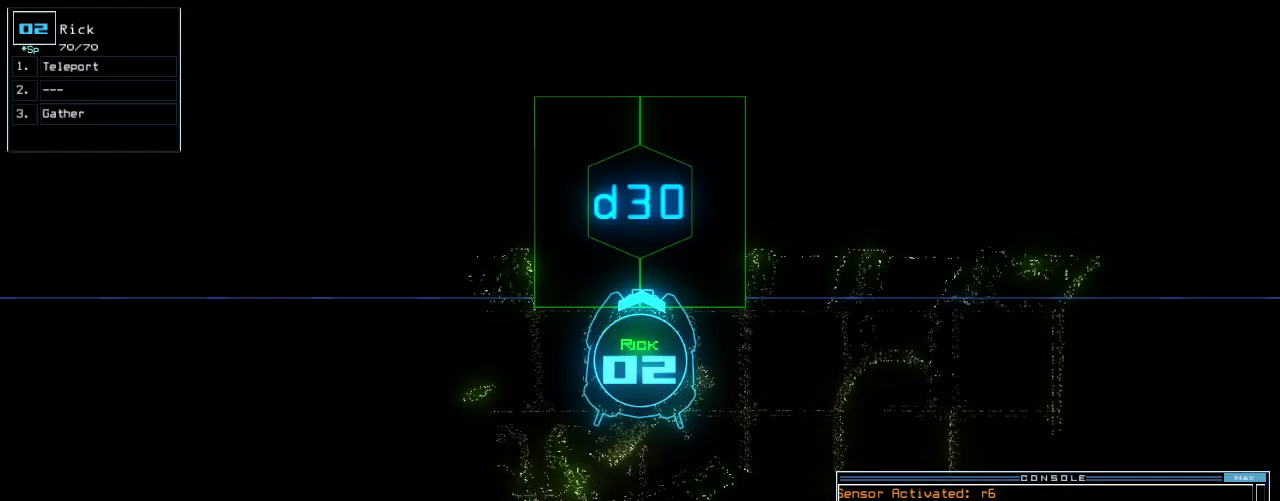
{"keys": [], "events": [[420, "return", "down"], [480, "return", "up"]]}
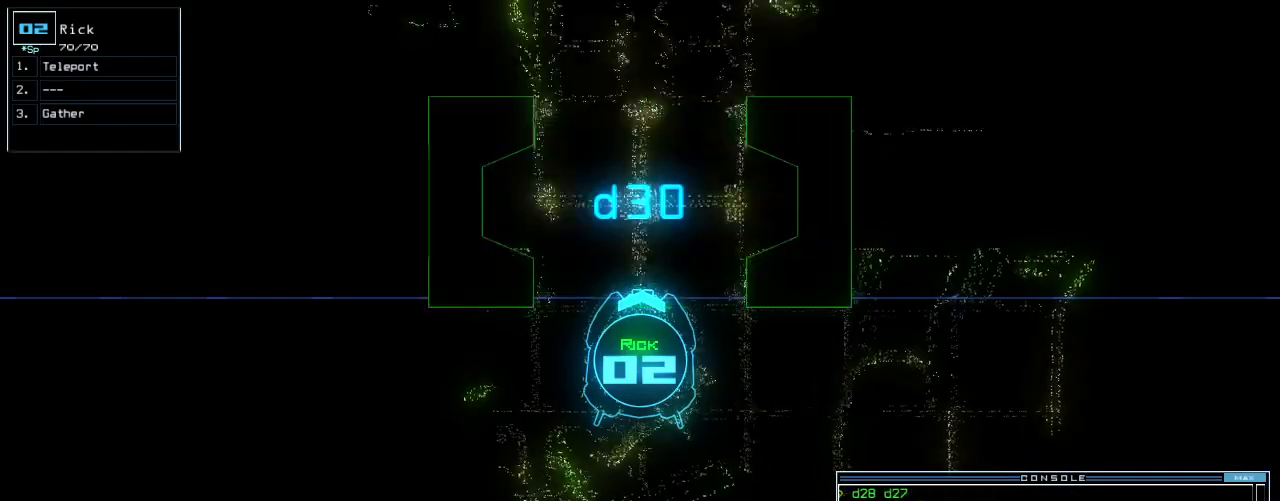
{"keys": [], "events": [[100, "up", "down"], [460, "up", "up"]]}
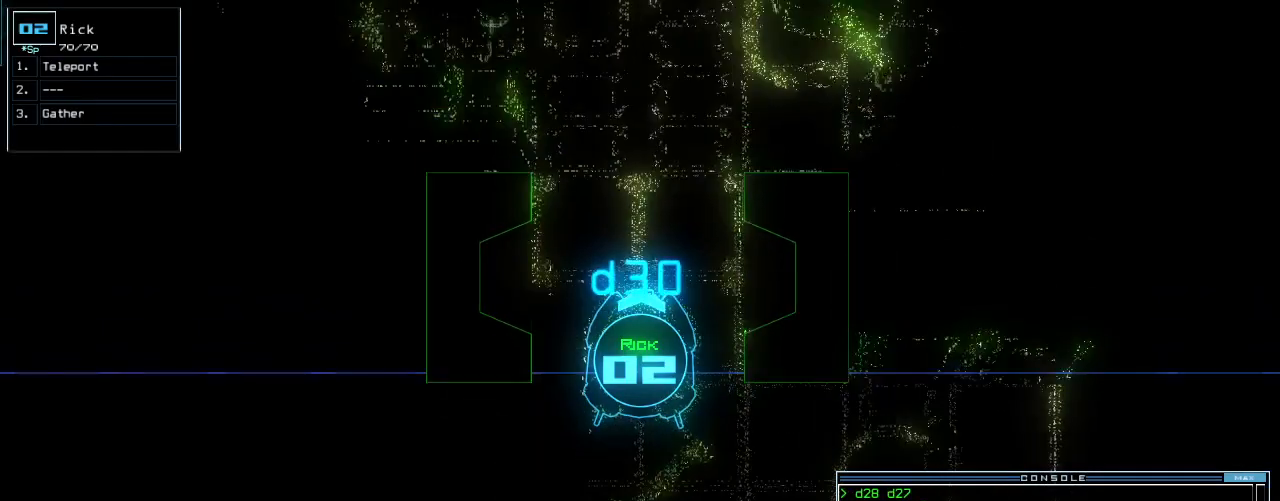
{"keys": ["up"], "events": [[340, "up", "down"], [420, "right", "down"], [500, "right", "up"]]}
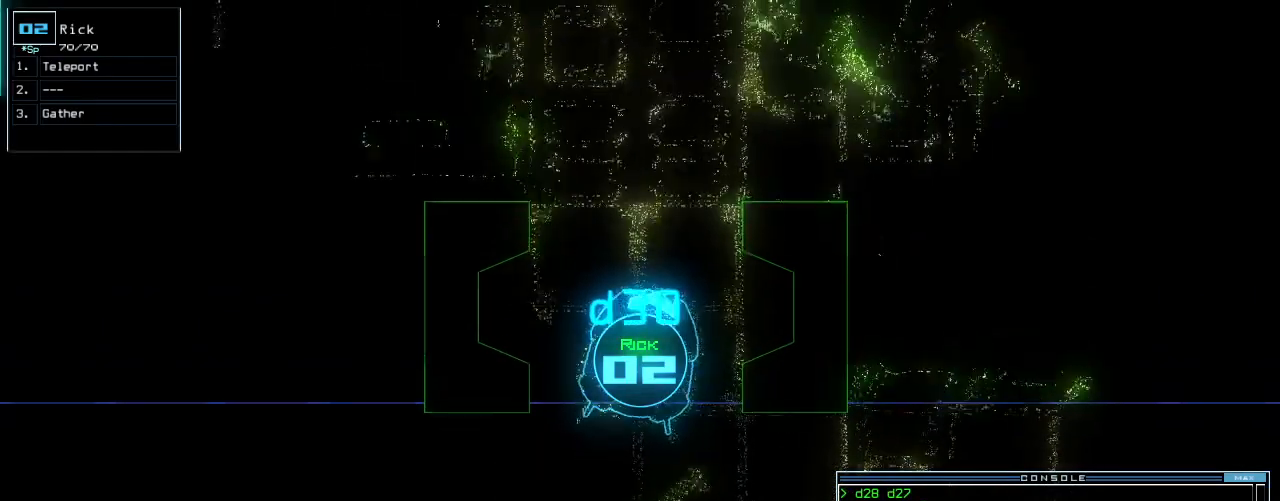
{"keys": [], "events": [[40, "up", "up"], [420, "up", "down"], [480, "up", "up"]]}
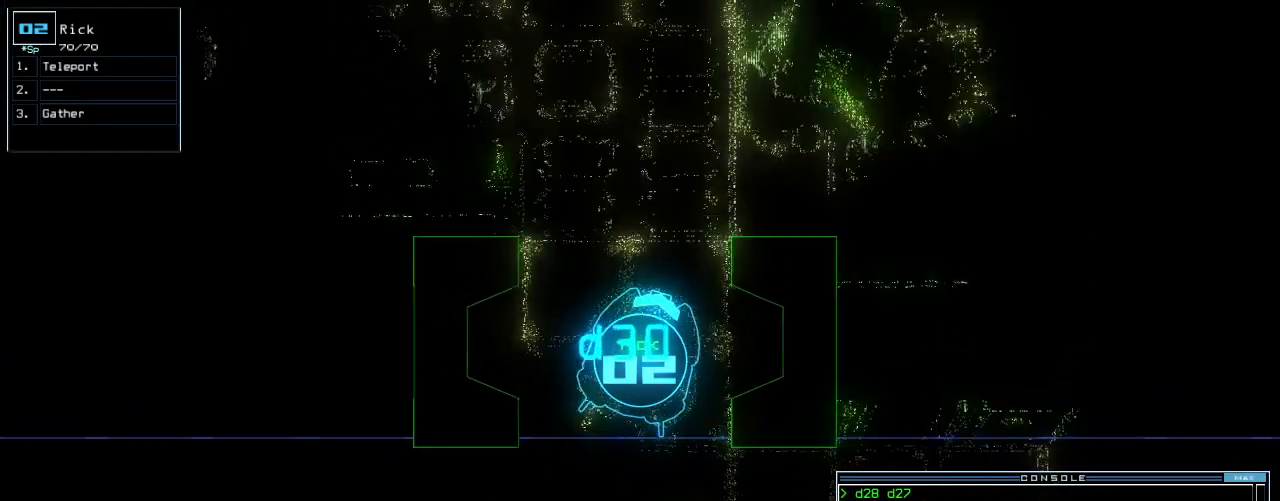
{"keys": ["left"], "events": [[160, "left", "down"], [240, "left", "up"], [440, "left", "down"]]}
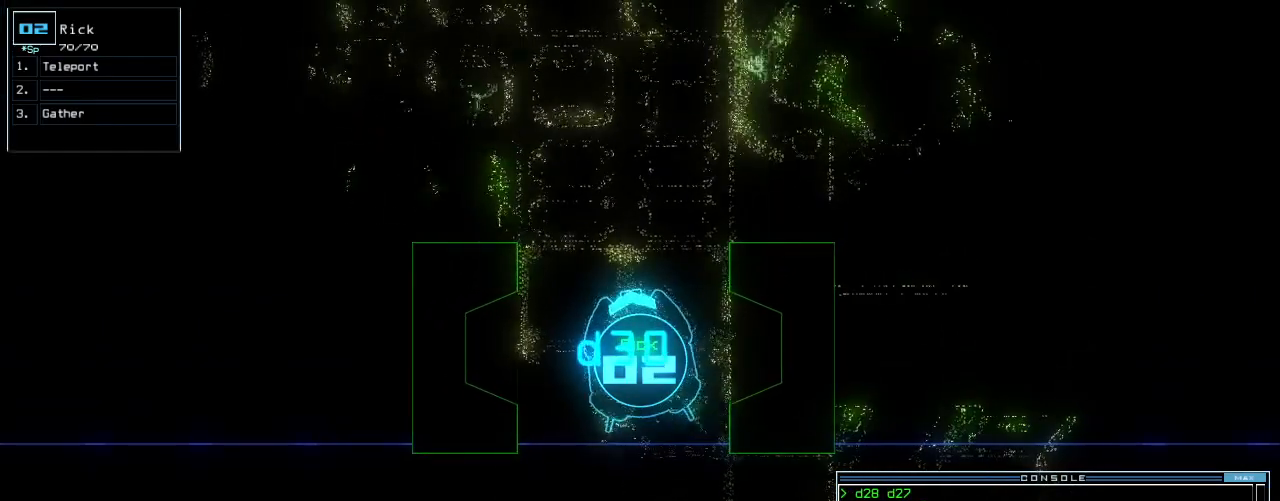
{"keys": [], "events": [[40, "left", "up"], [140, "up", "down"], [240, "up", "up"]]}
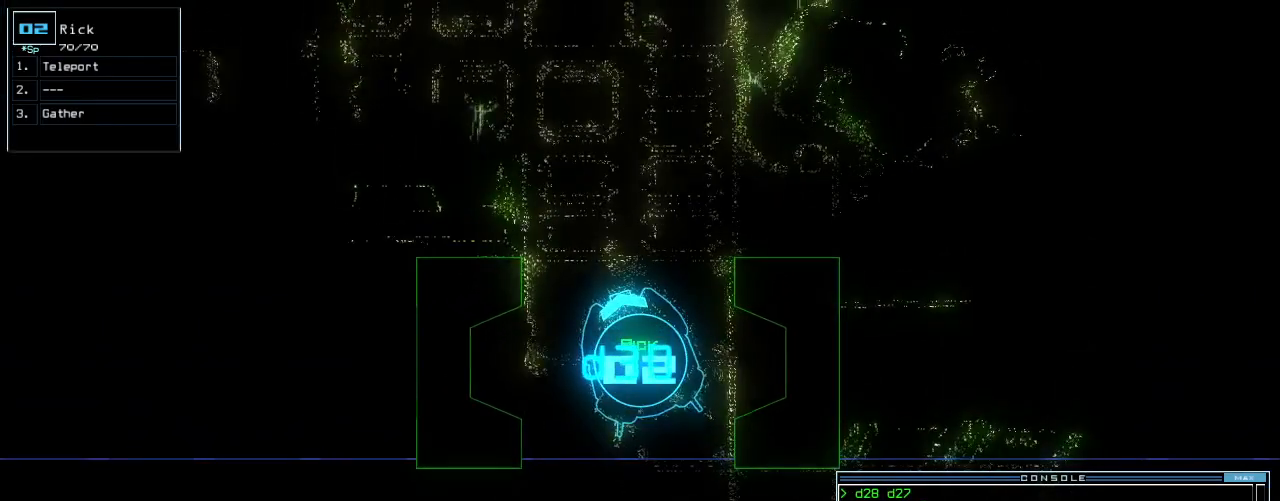
{"keys": [], "events": [[160, "right", "down"], [280, "right", "up"]]}
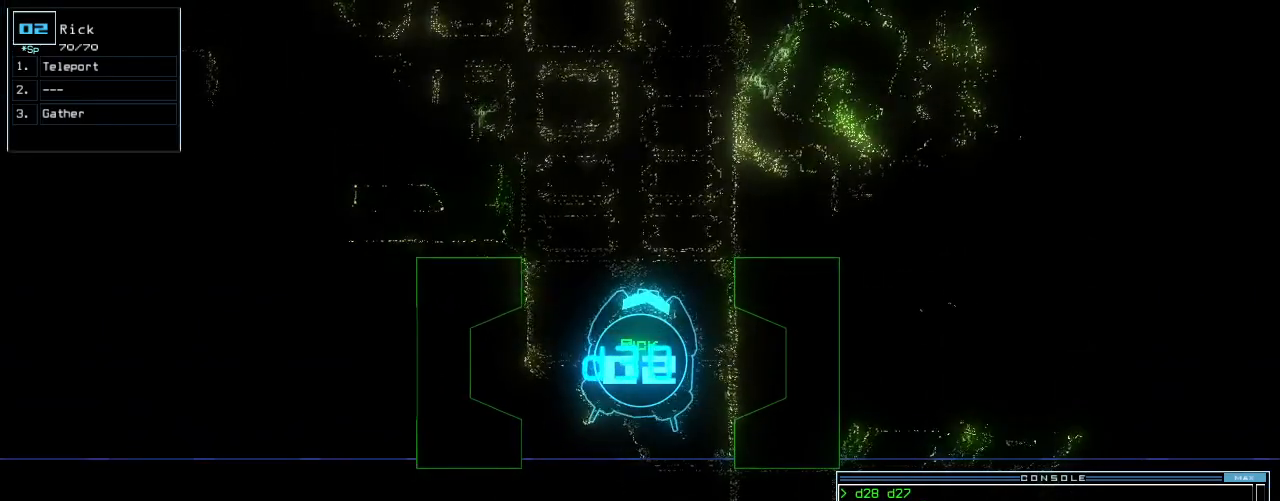
{"keys": [], "events": []}
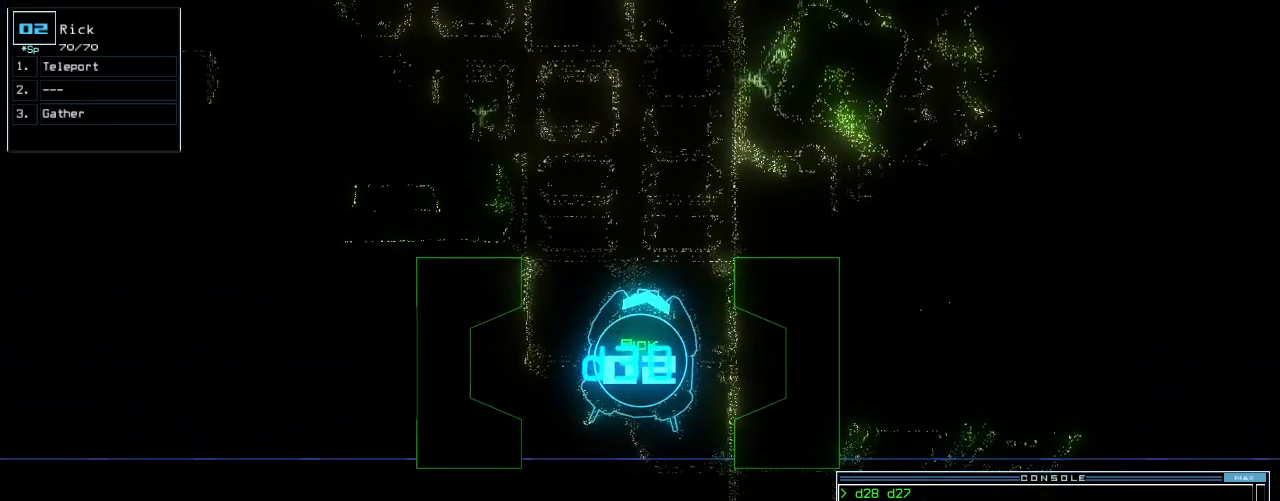
{"keys": ["up"], "events": [[80, "up", "down"], [140, "left", "down"], [260, "left", "up"]]}
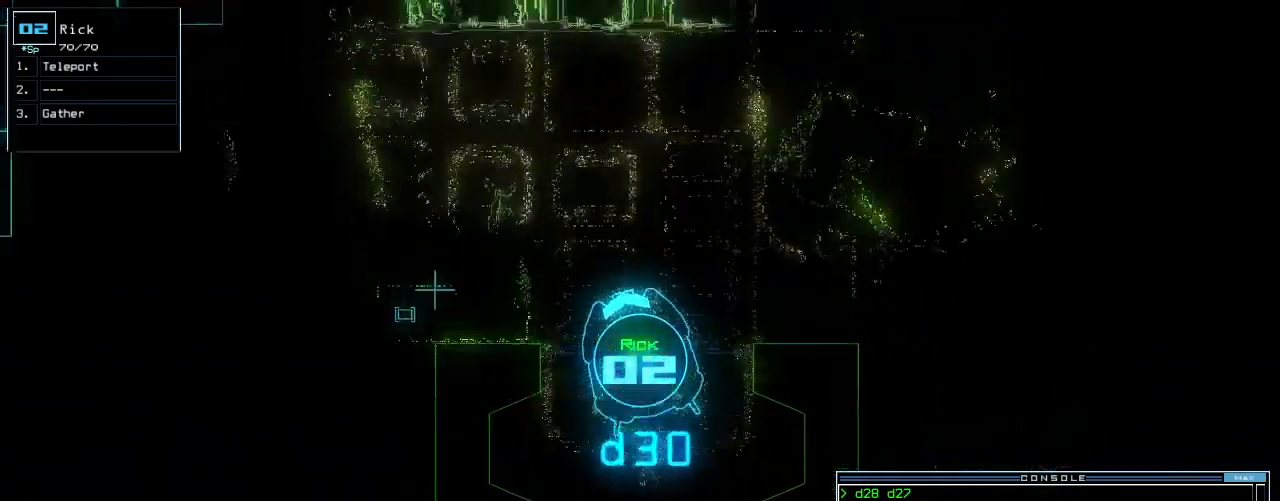
{"keys": ["up"], "events": [[180, "left", "down"], [260, "left", "up"], [360, "left", "down"], [460, "left", "up"]]}
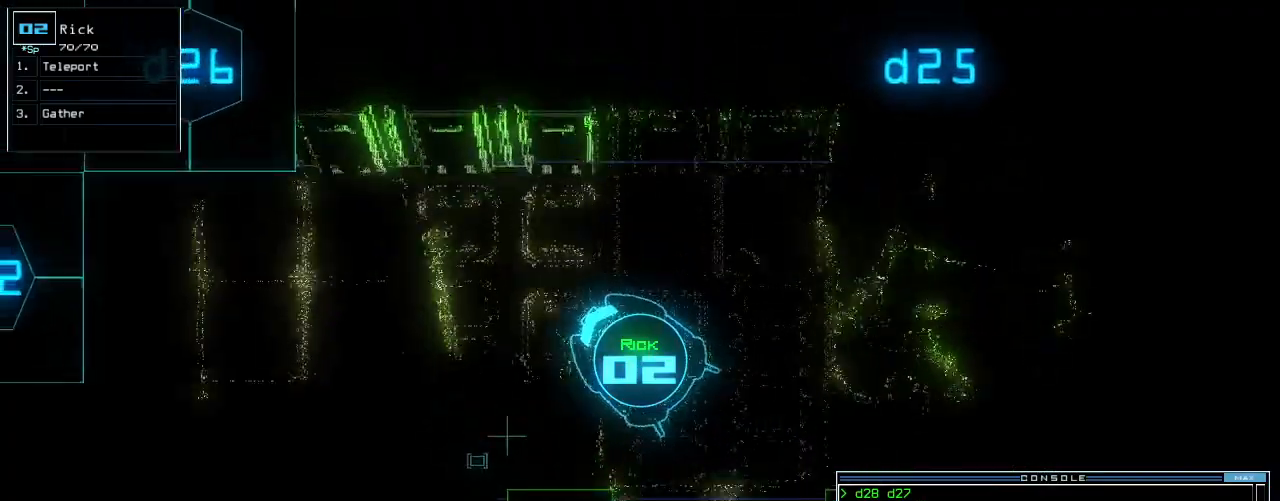
{"keys": ["up"], "events": [[40, "left", "down"], [280, "left", "up"]]}
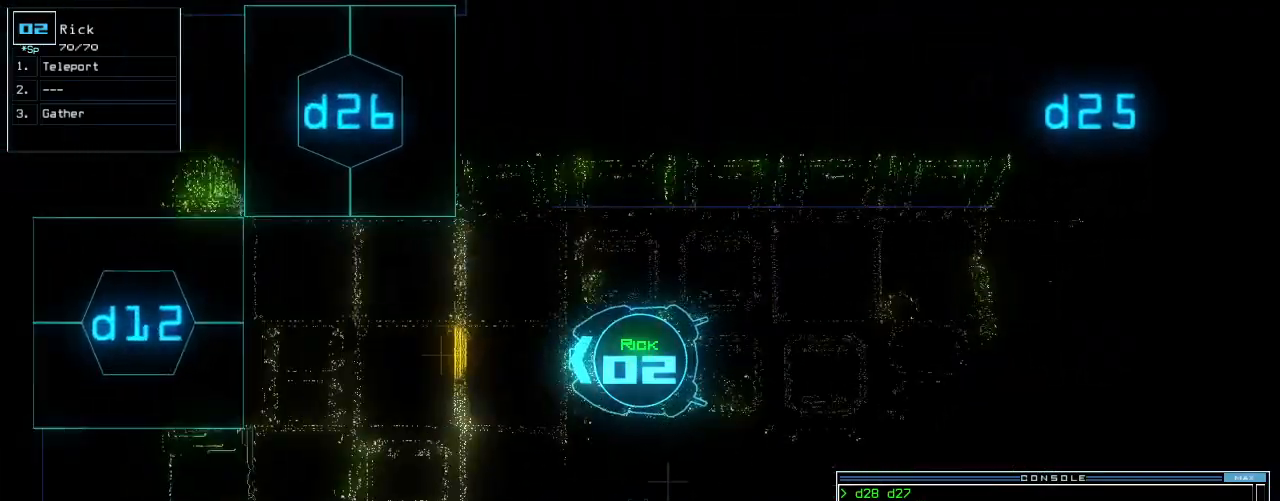
{"keys": ["up"], "events": [[380, "g", "down"], [480, "g", "up"], [480, "return", "down"], [500, "return", "up"]]}
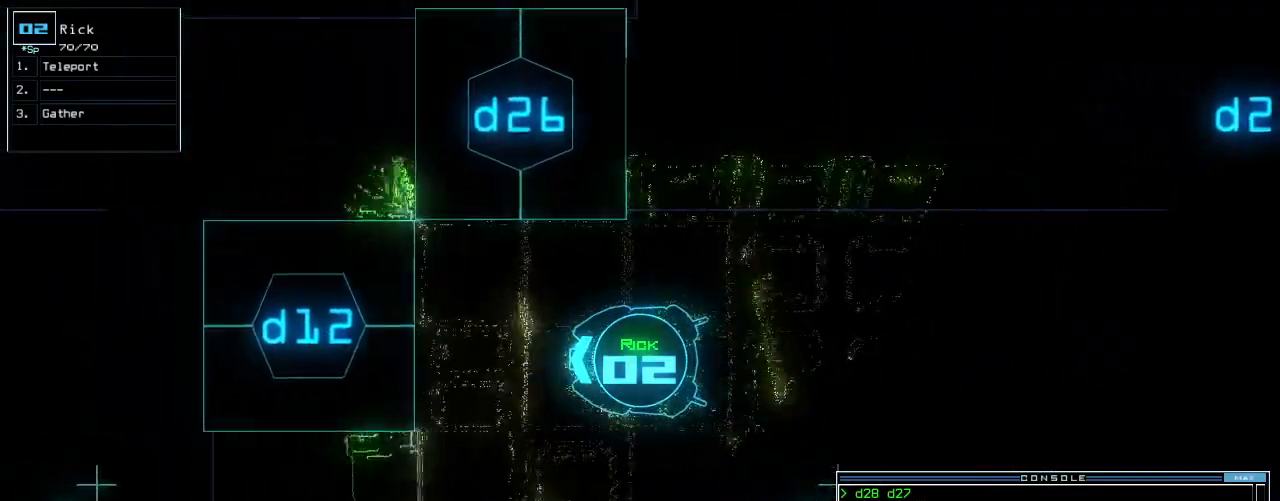
{"keys": ["right"], "events": [[20, "up", "up"], [100, "down", "down"], [180, "right", "down"], [380, "down", "up"]]}